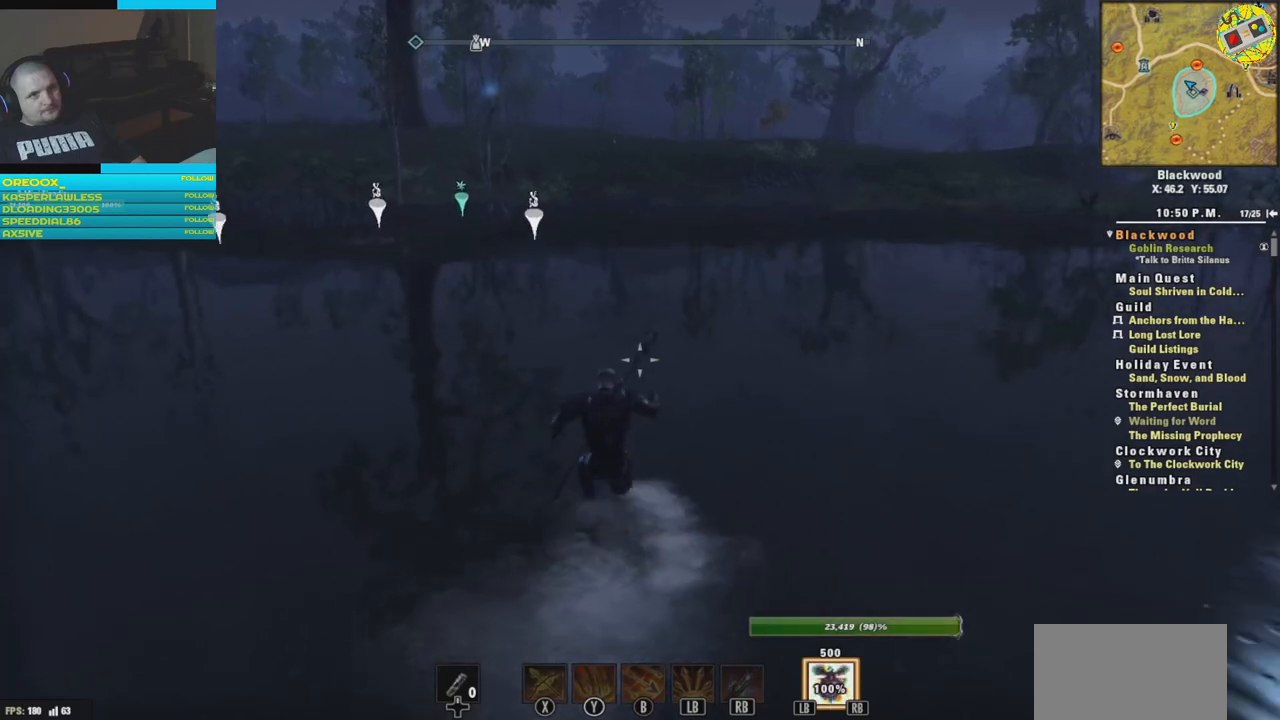
Gameplay with a controller (Xbox layout); each line is a JSON object with the inputs held at the frame after it. "events" lists button and stick changes between this image and that frame as [ms after this image, input, new state], when the widget could be followed in between.
{"buttons": [], "left_stick": "up", "right_stick": "center", "events": []}
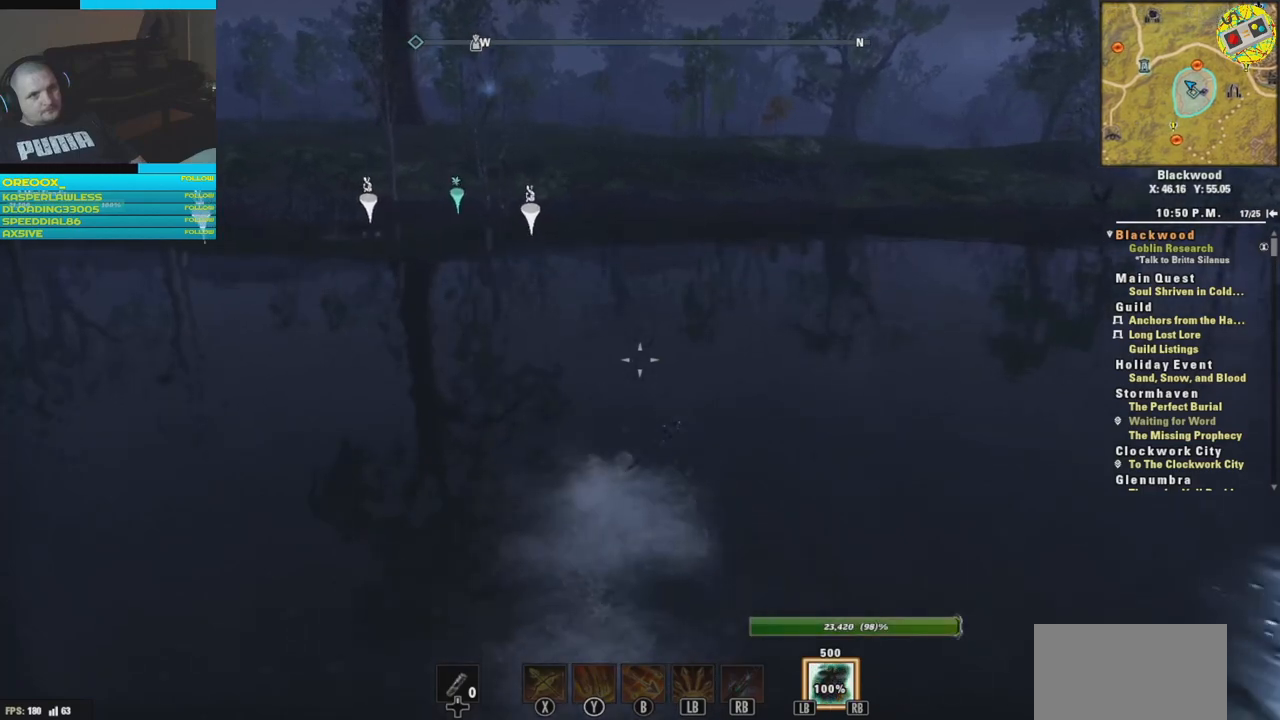
{"buttons": [], "left_stick": "center", "right_stick": "center", "events": [[501, "left_stick", "center"]]}
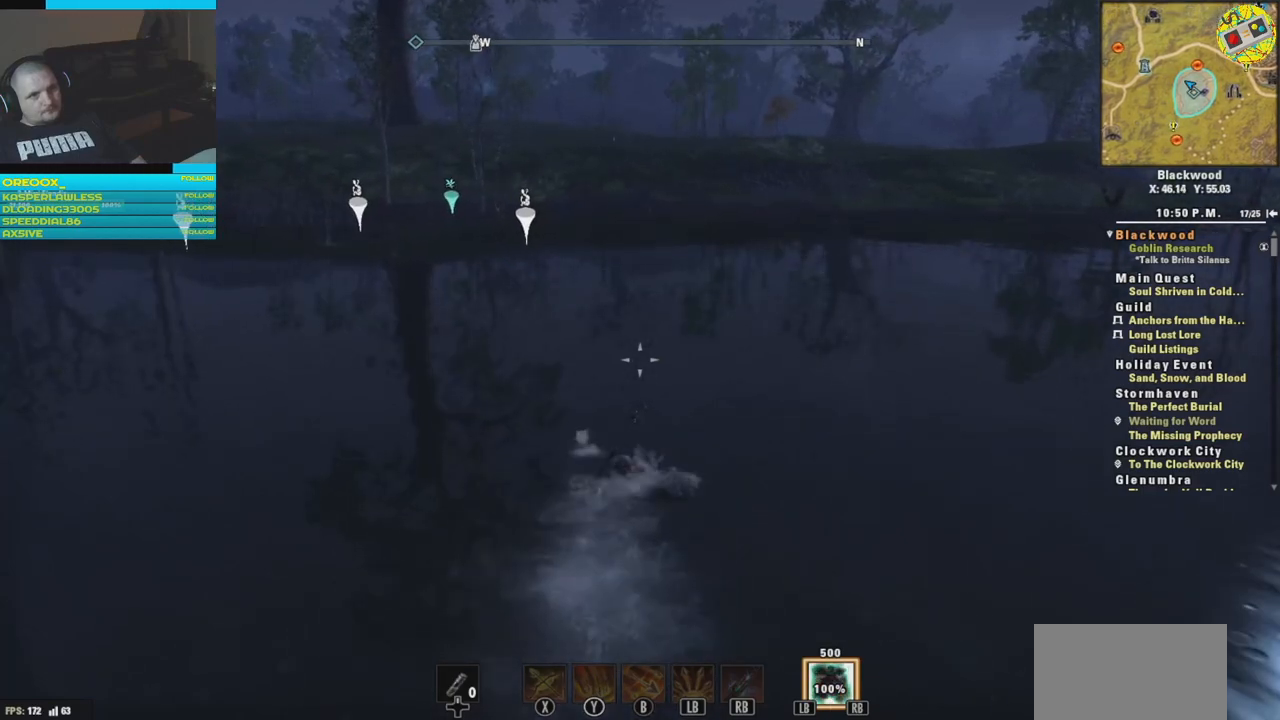
{"buttons": [], "left_stick": "center", "right_stick": "center", "events": [[183, "DPAD_UP", "down"], [267, "DPAD_UP", "up"]]}
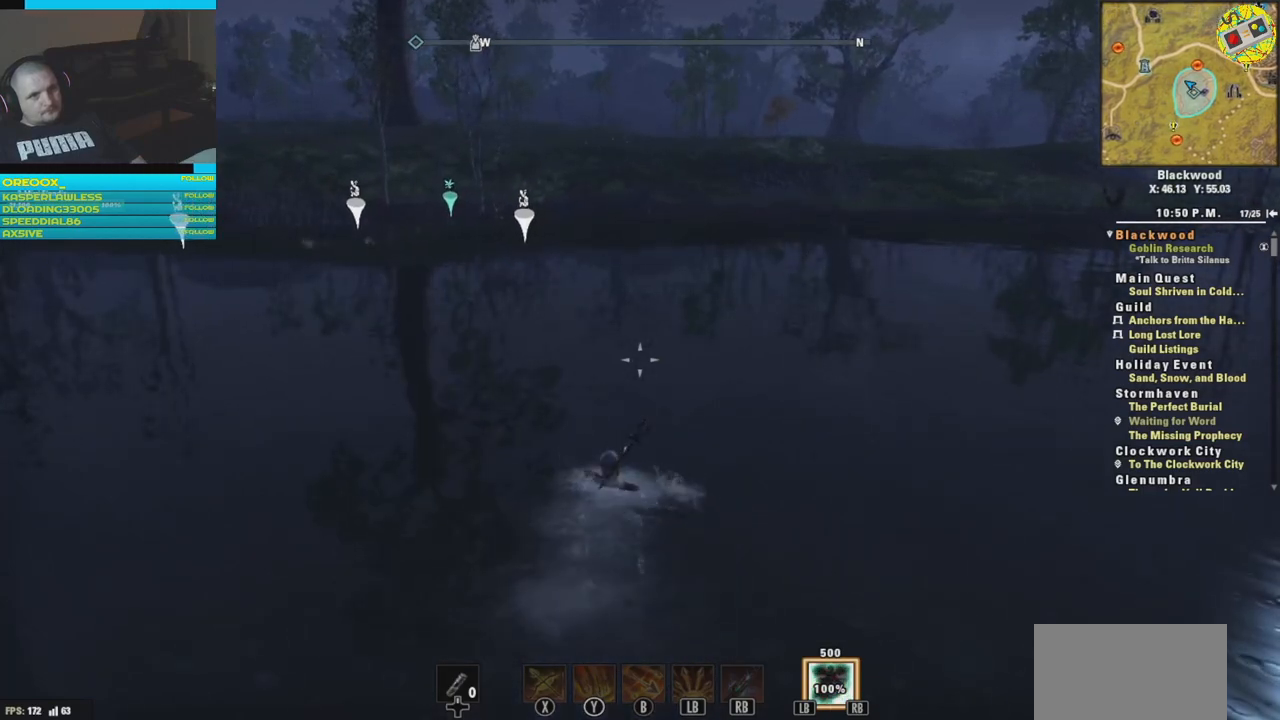
{"buttons": [], "left_stick": "up", "right_stick": "center", "events": [[367, "left_stick", "up"]]}
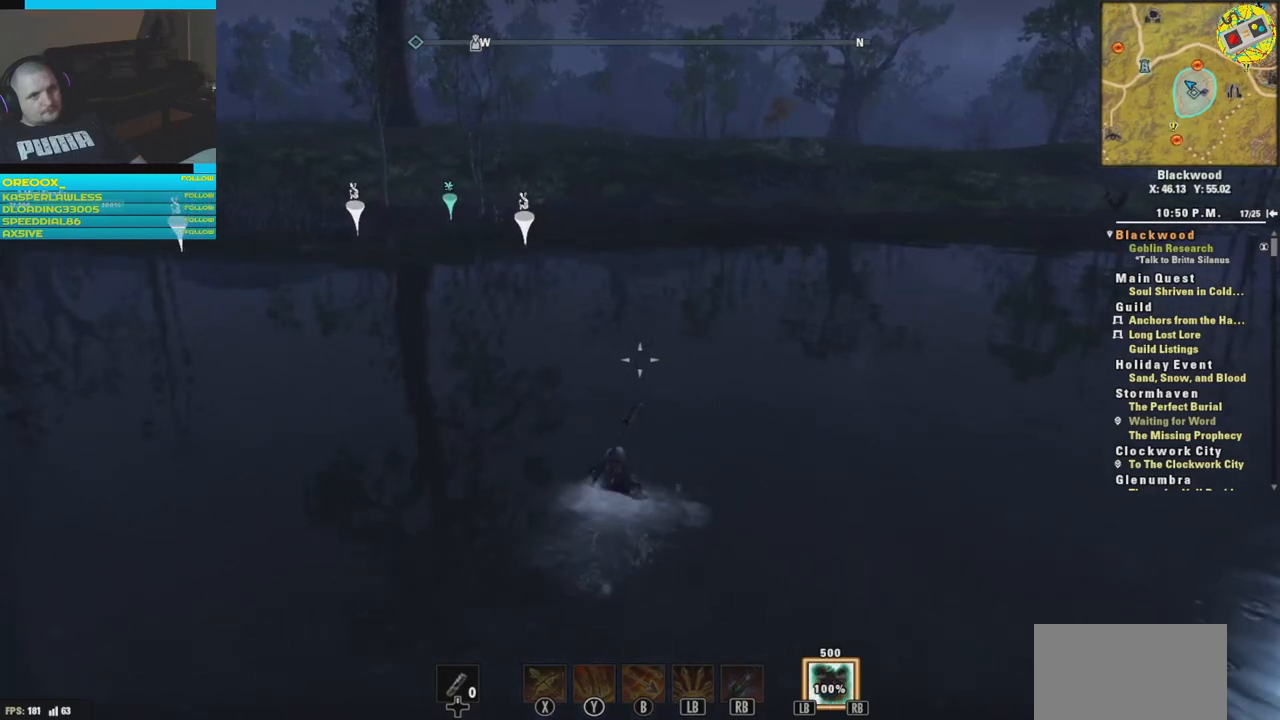
{"buttons": [], "left_stick": "up", "right_stick": "right", "events": [[484, "right_stick", "right"]]}
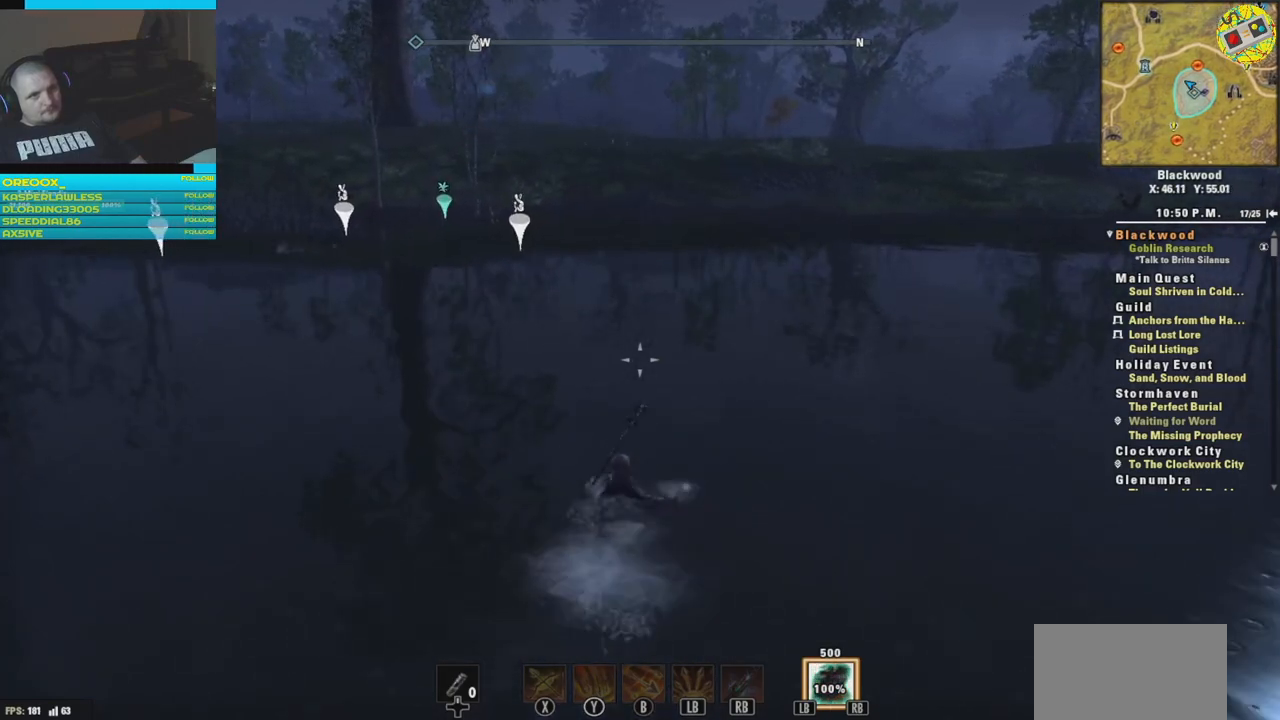
{"buttons": [], "left_stick": "center", "right_stick": "right", "events": [[84, "left_stick", "center"]]}
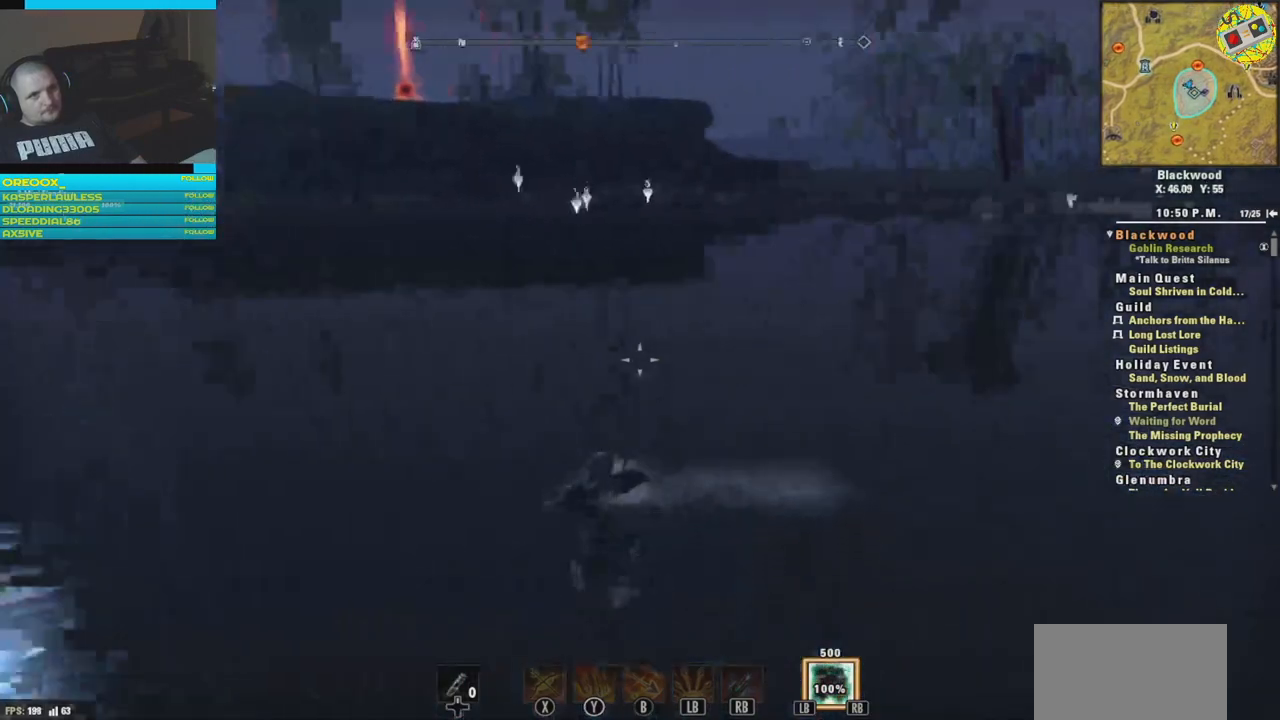
{"buttons": [], "left_stick": "center", "right_stick": "center", "events": [[250, "right_stick", "center"]]}
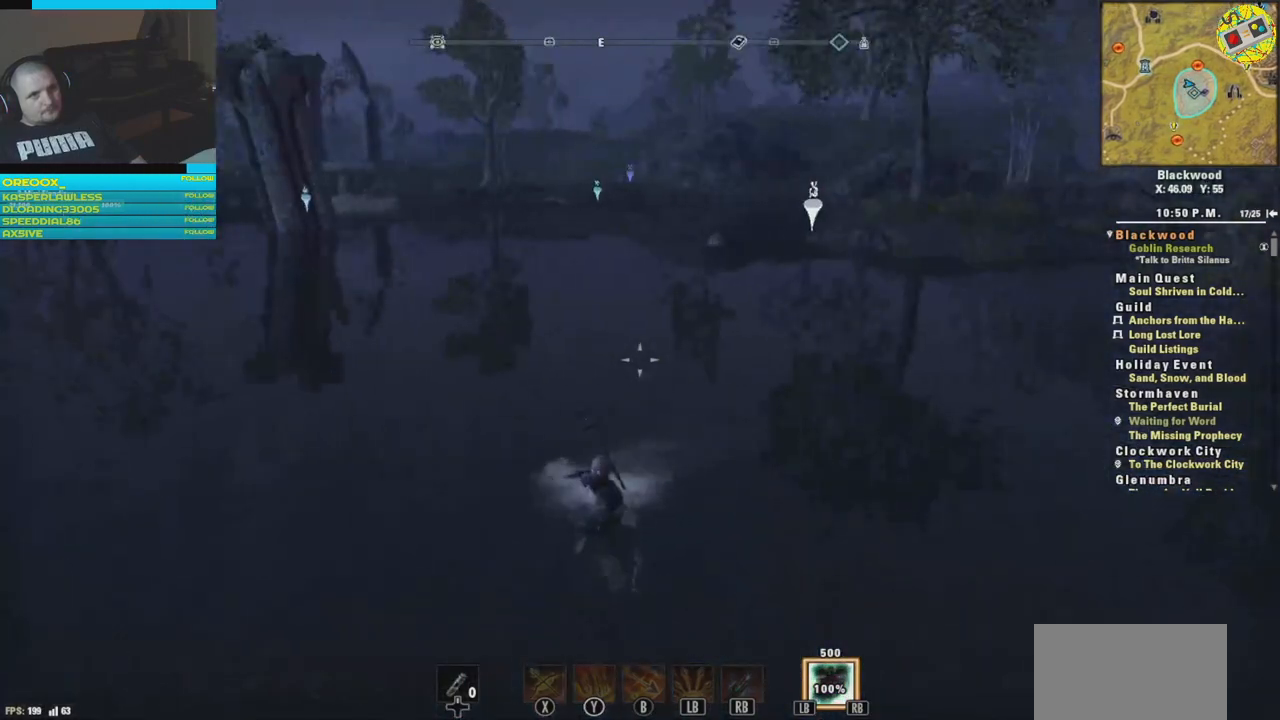
{"buttons": [], "left_stick": "down-left", "right_stick": "center", "events": [[34, "left_stick", "down-left"]]}
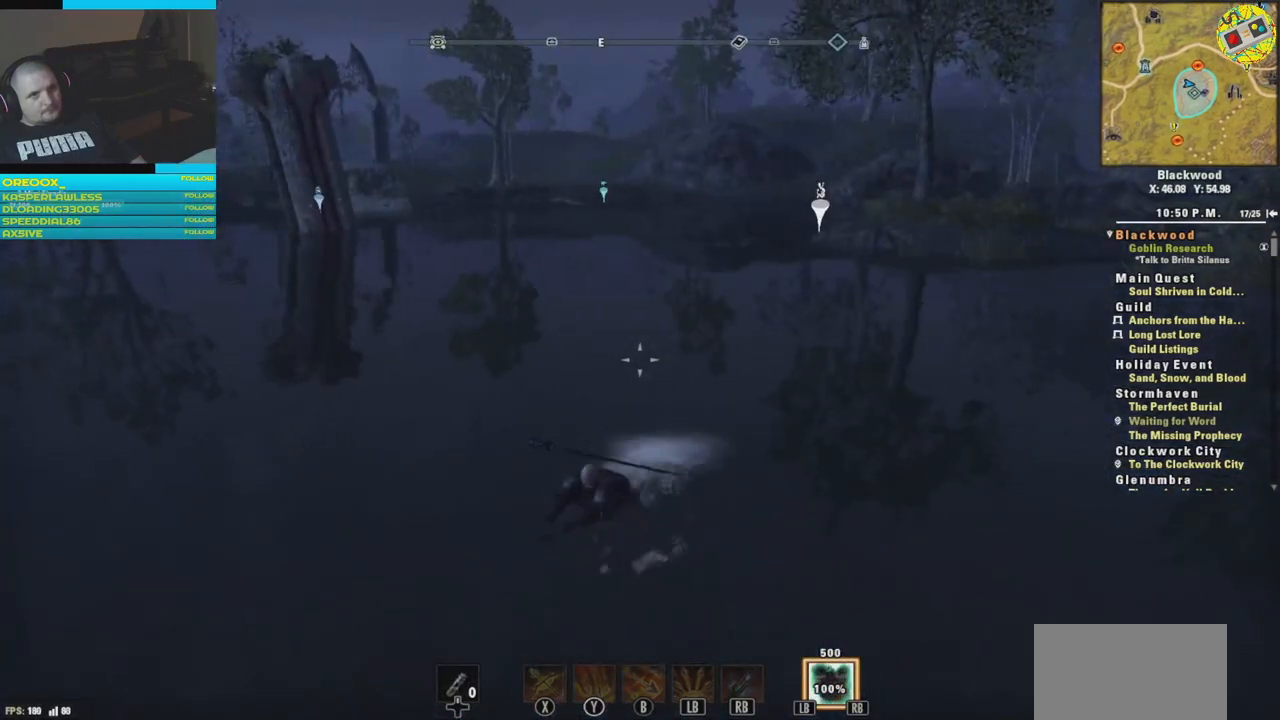
{"buttons": [], "left_stick": "left", "right_stick": "left", "events": [[200, "right_stick", "left"], [467, "left_stick", "left"]]}
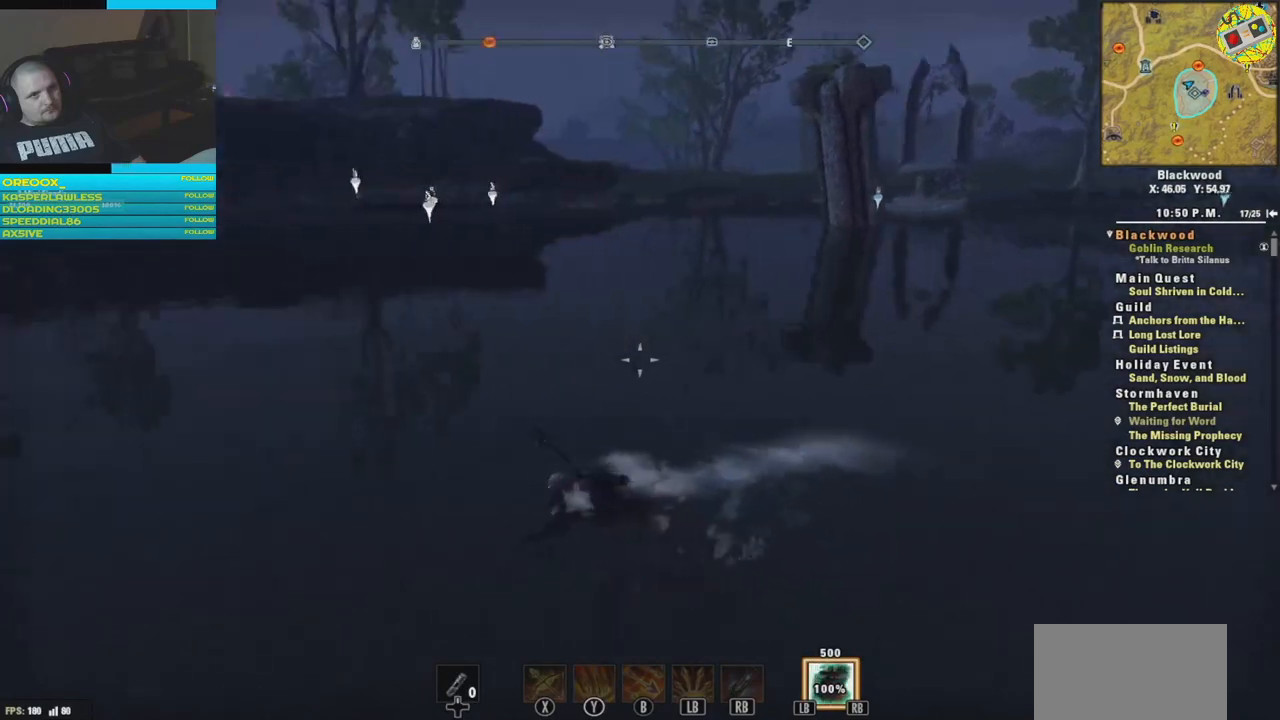
{"buttons": [], "left_stick": "up-left", "right_stick": "left", "events": [[117, "left_stick", "up-left"]]}
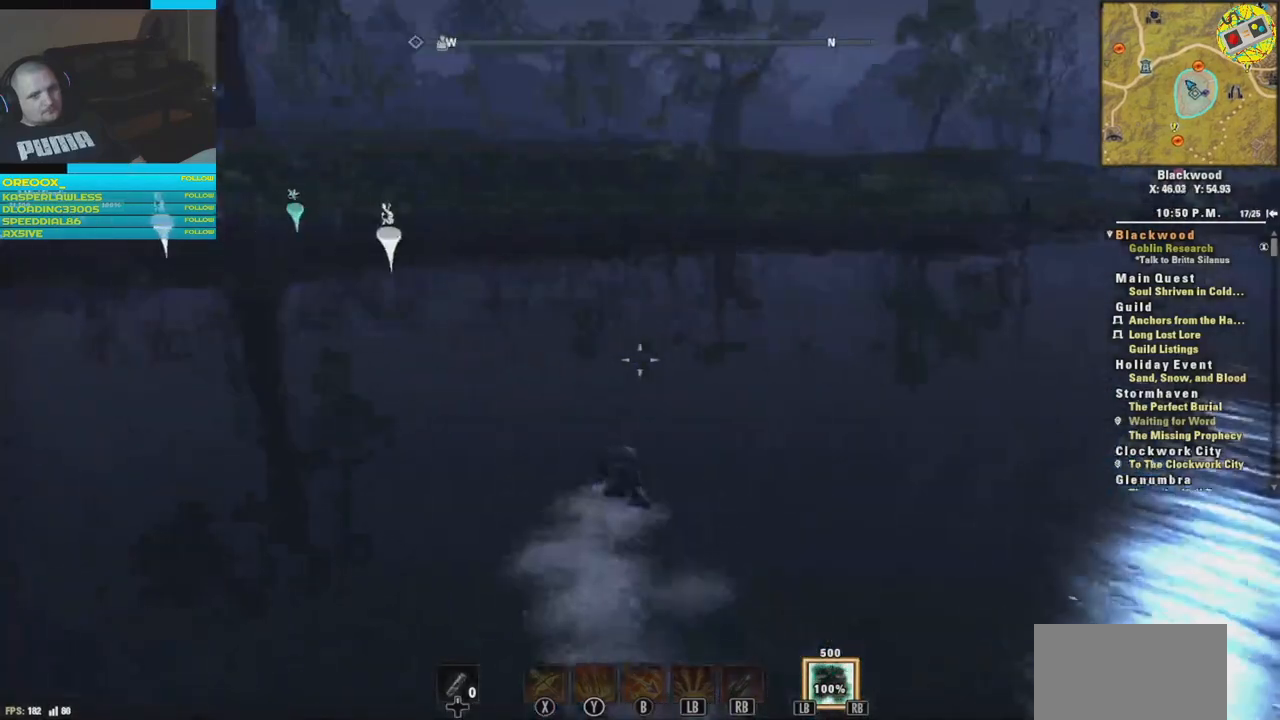
{"buttons": [], "left_stick": "up", "right_stick": "center", "events": [[50, "left_stick", "up"], [100, "A", "down"], [150, "right_stick", "center"], [200, "A", "up"]]}
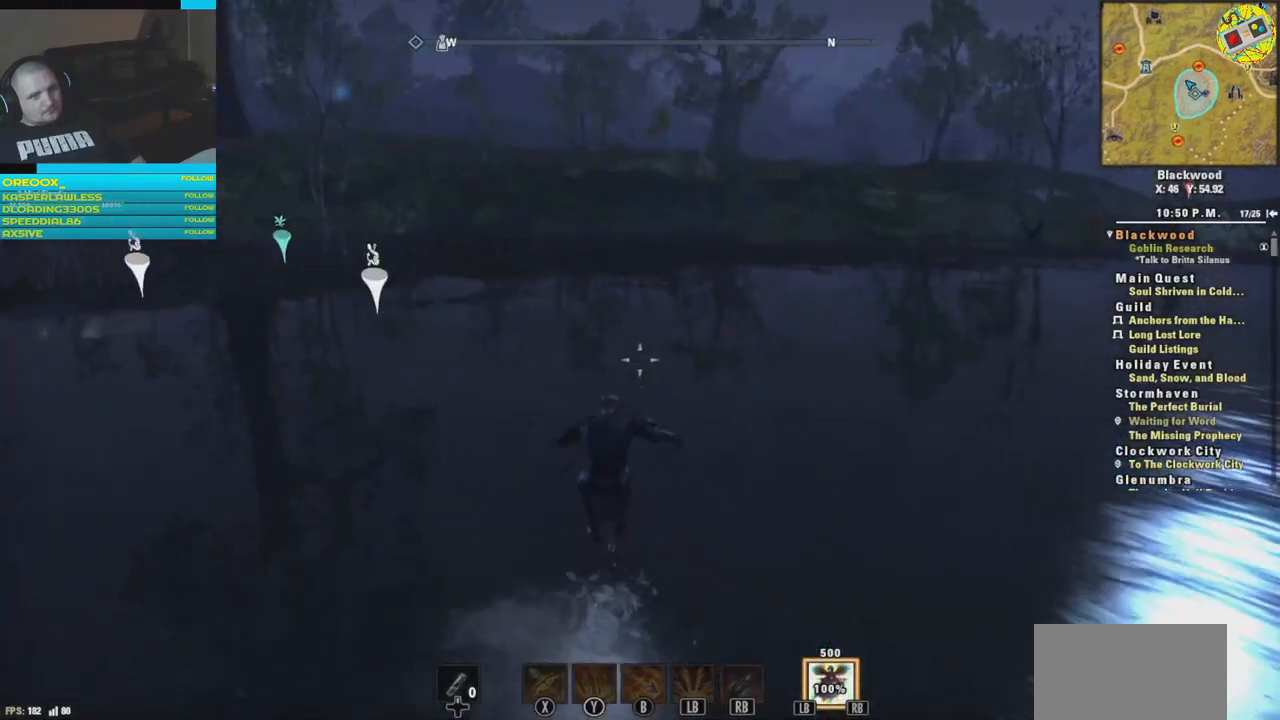
{"buttons": [], "left_stick": "up", "right_stick": "left", "events": [[250, "right_stick", "left"]]}
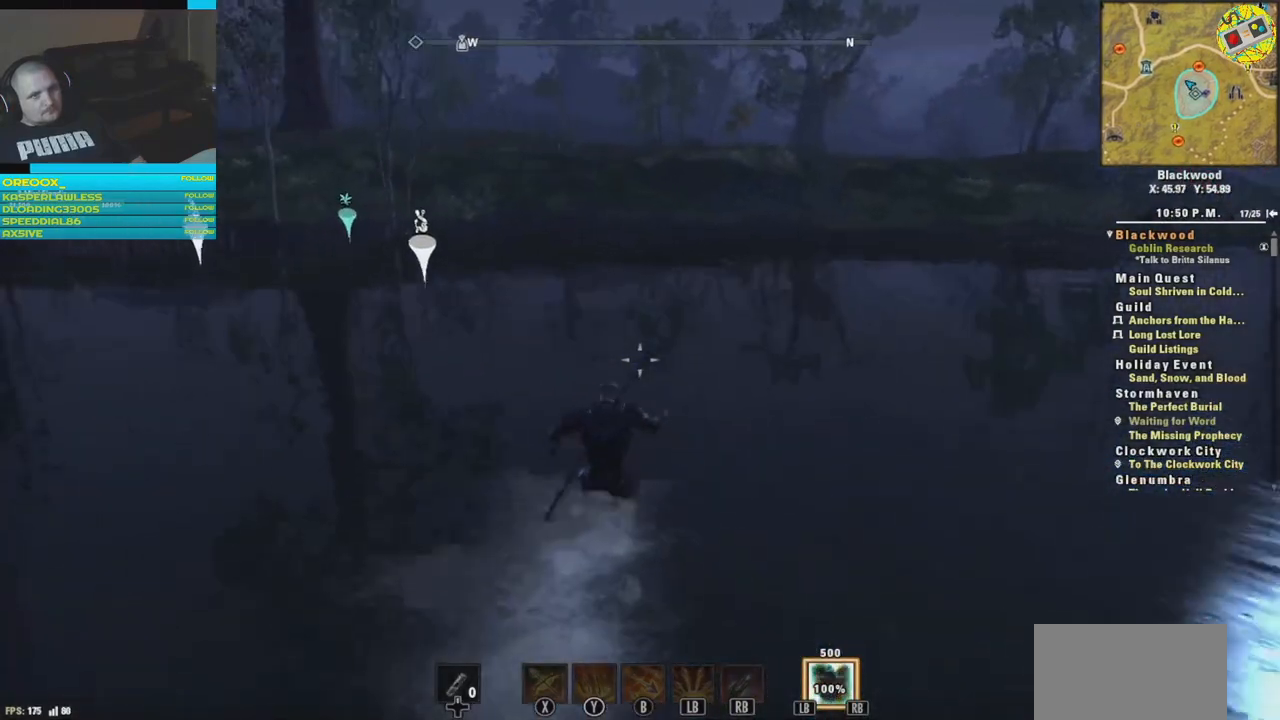
{"buttons": [], "left_stick": "up", "right_stick": "center", "events": [[16, "right_stick", "center"]]}
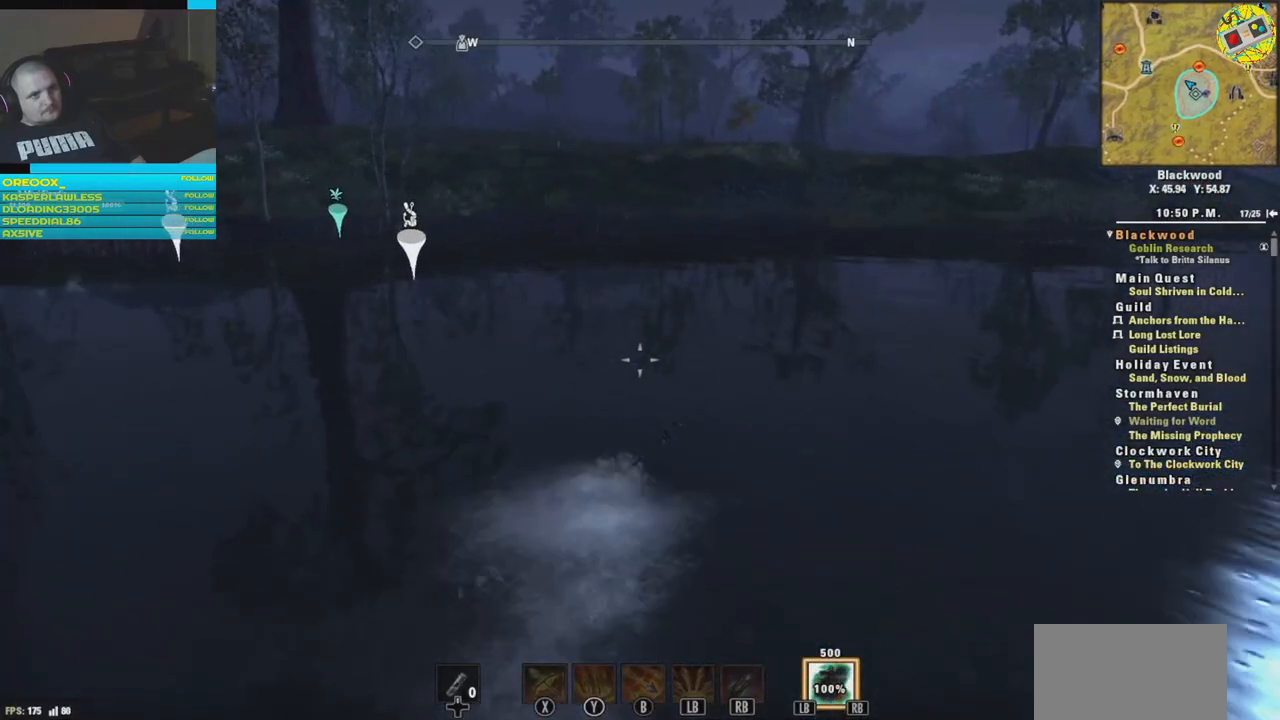
{"buttons": [], "left_stick": "up", "right_stick": "center", "events": []}
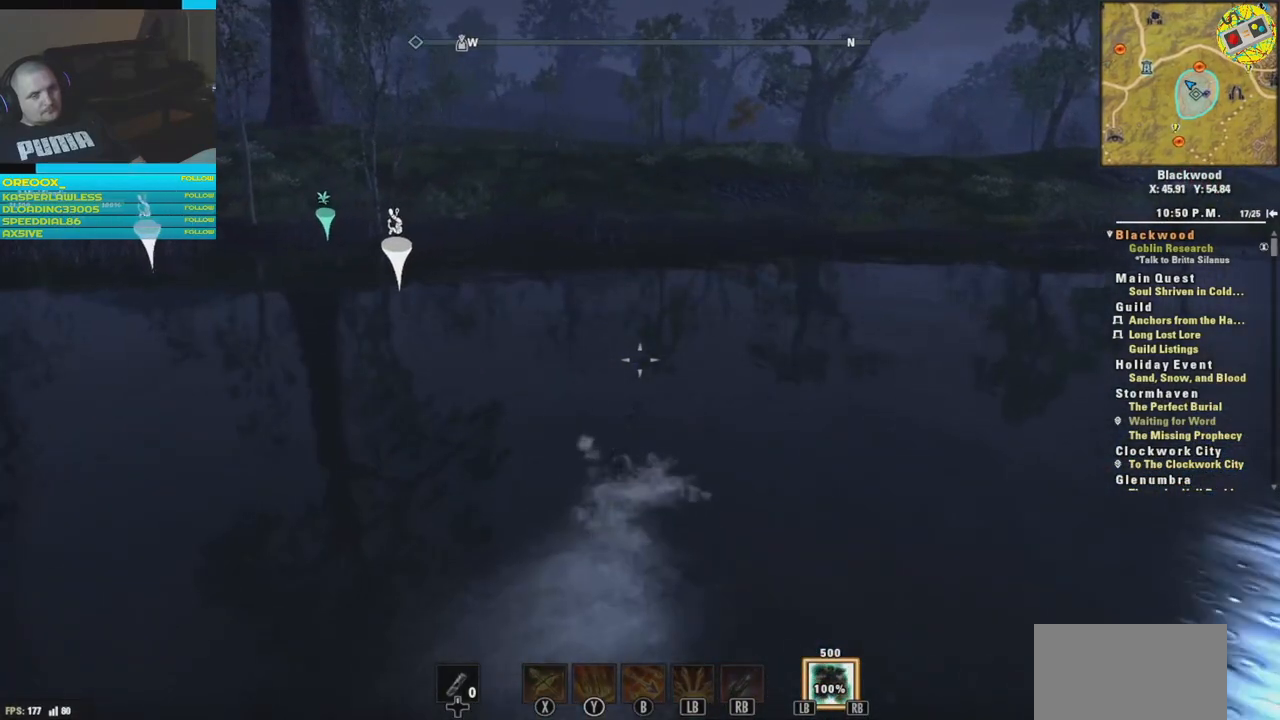
{"buttons": [], "left_stick": "up", "right_stick": "center", "events": []}
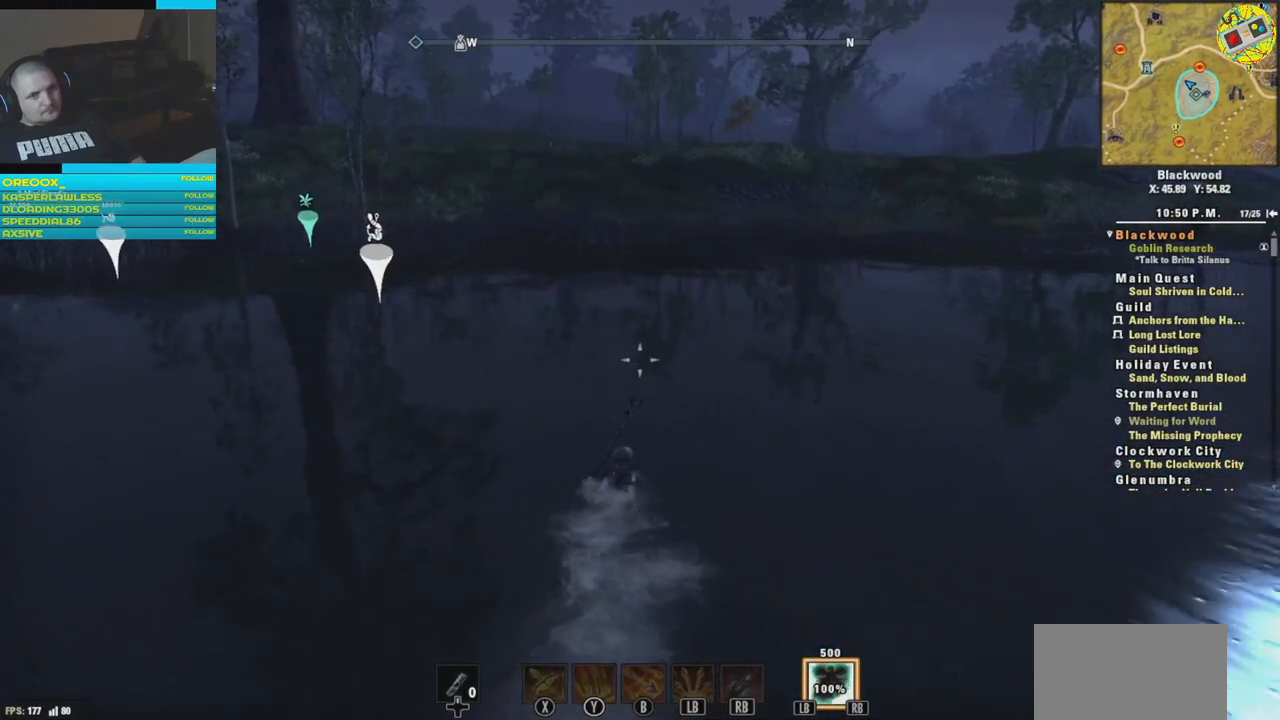
{"buttons": [], "left_stick": "up", "right_stick": "right", "events": [[317, "right_stick", "right"]]}
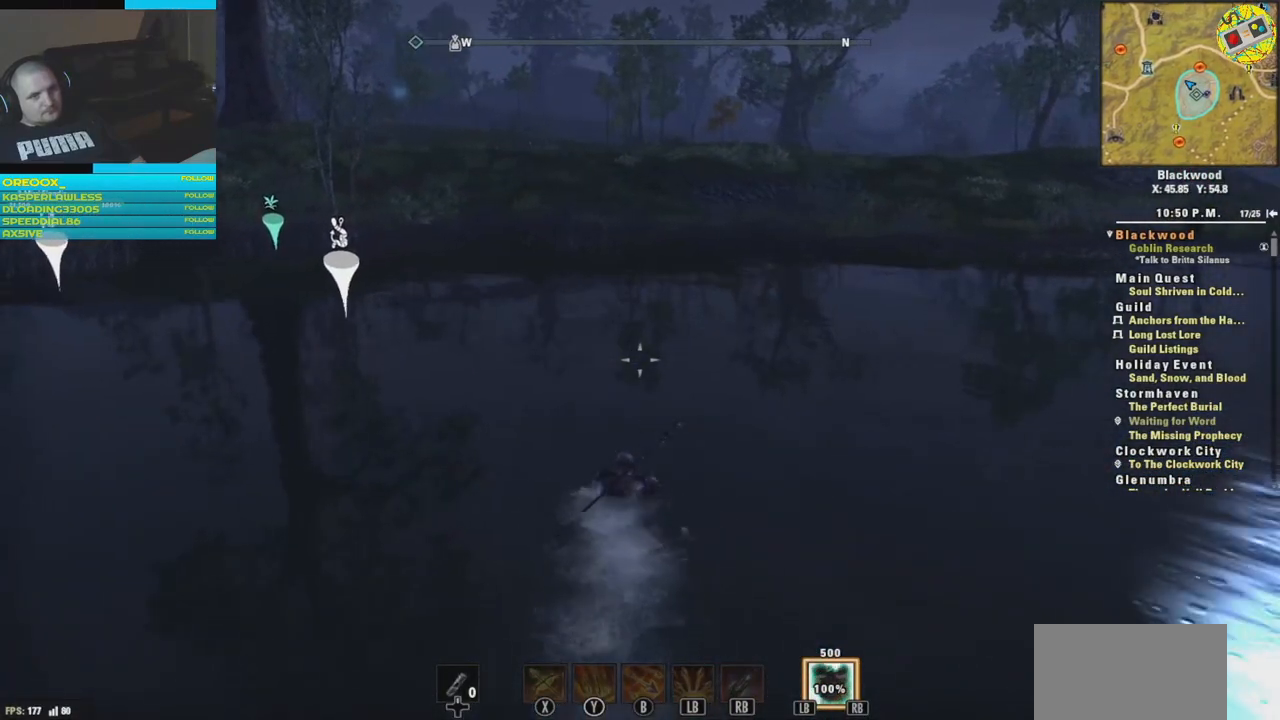
{"buttons": [], "left_stick": "up", "right_stick": "center", "events": [[16, "right_stick", "center"]]}
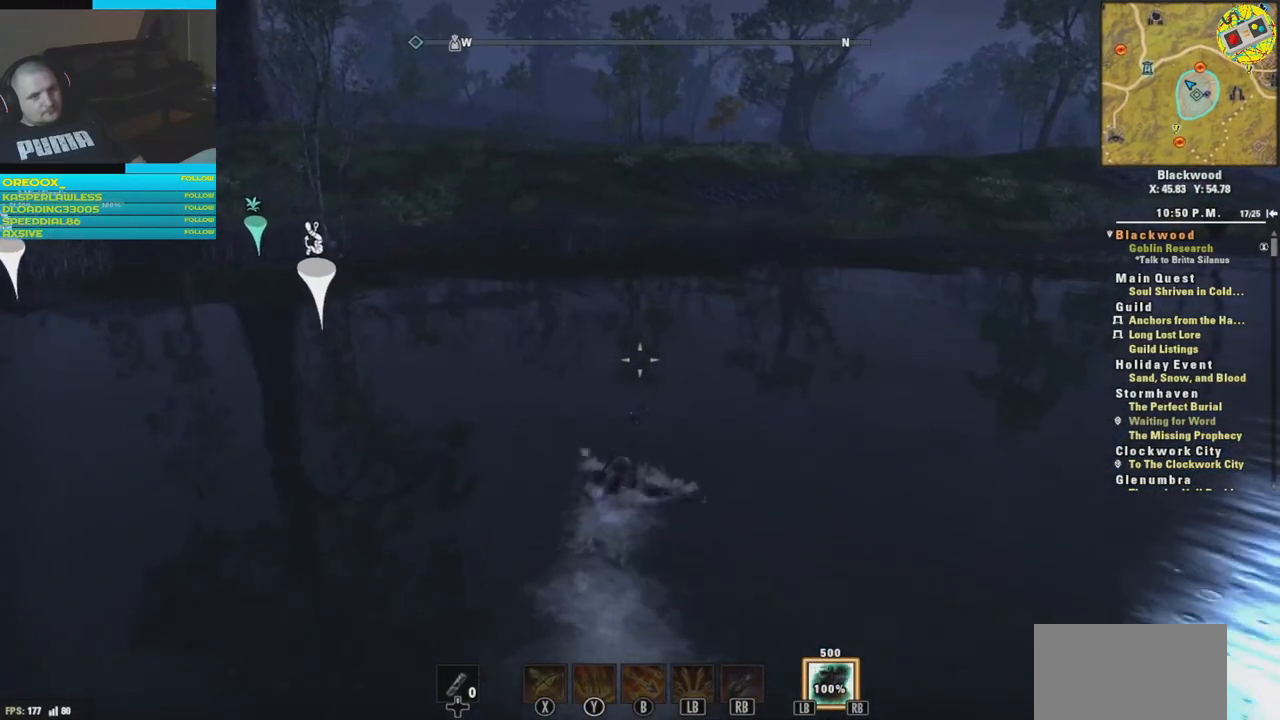
{"buttons": [], "left_stick": "center", "right_stick": "center", "events": [[484, "left_stick", "center"]]}
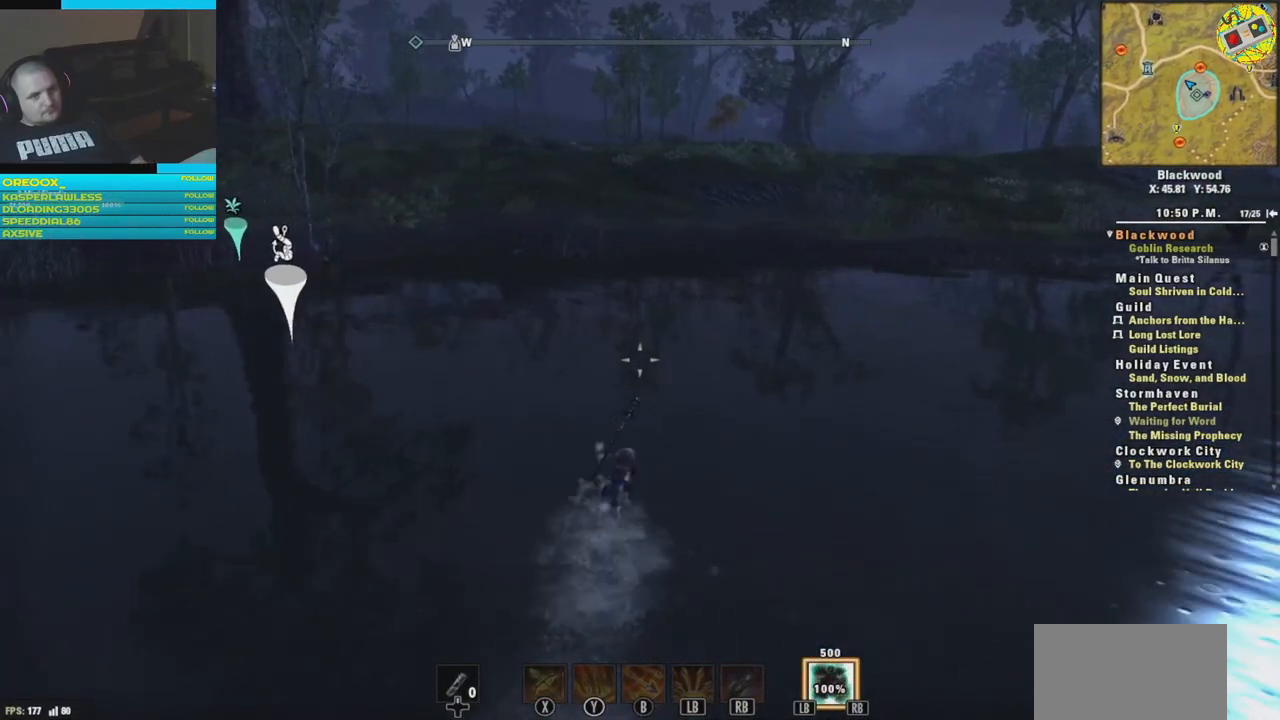
{"buttons": ["DPAD_UP"], "left_stick": "center", "right_stick": "center", "events": [[383, "DPAD_UP", "down"]]}
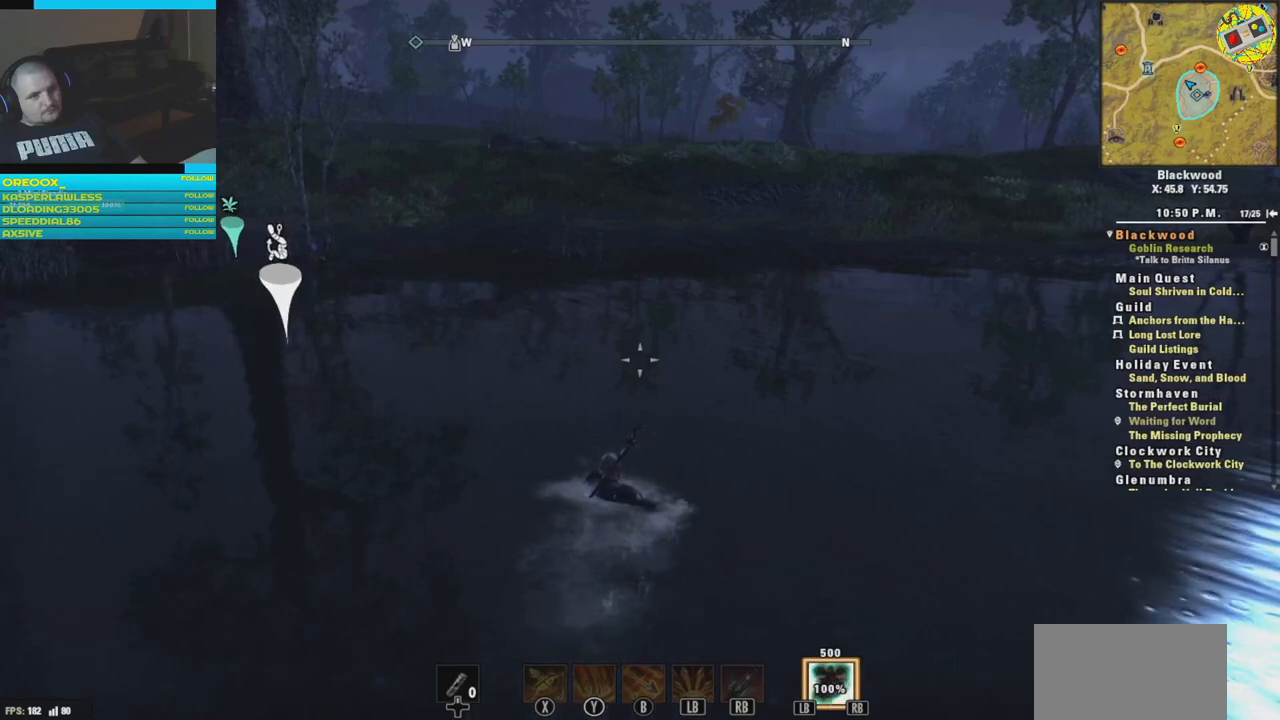
{"buttons": ["DPAD_UP"], "left_stick": "center", "right_stick": "center", "events": []}
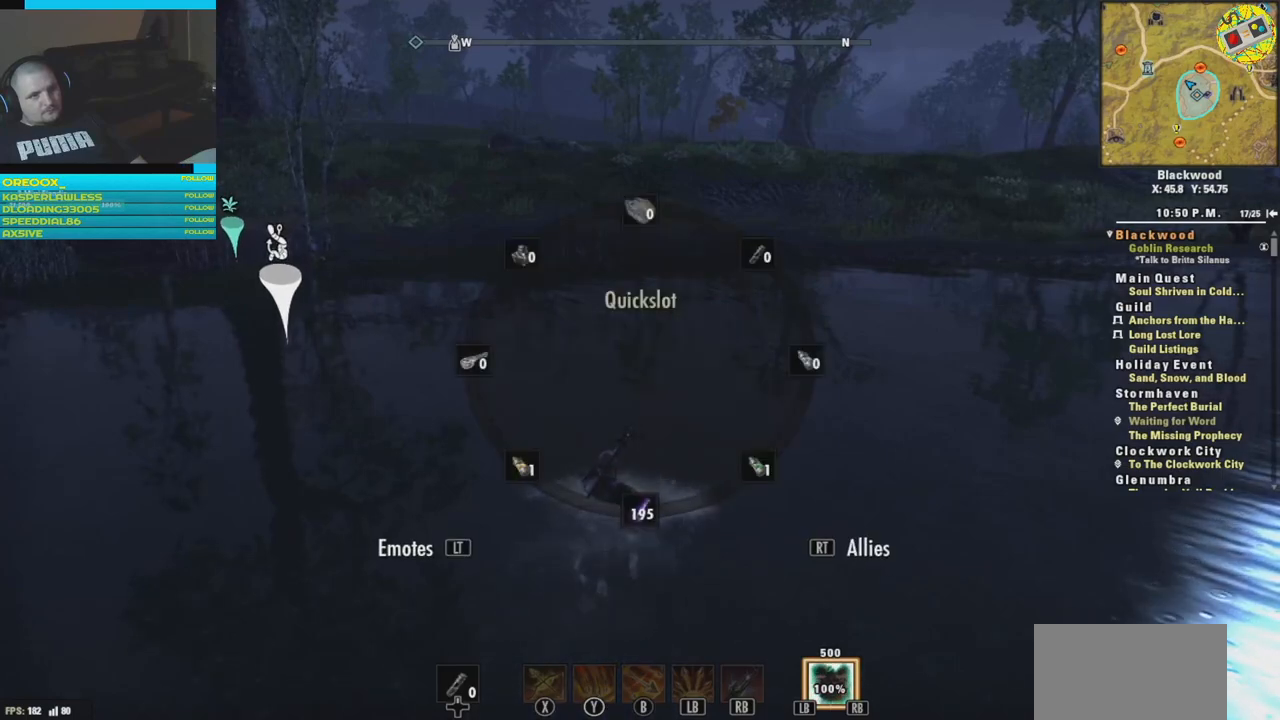
{"buttons": ["DPAD_UP"], "left_stick": "center", "right_stick": "center", "events": []}
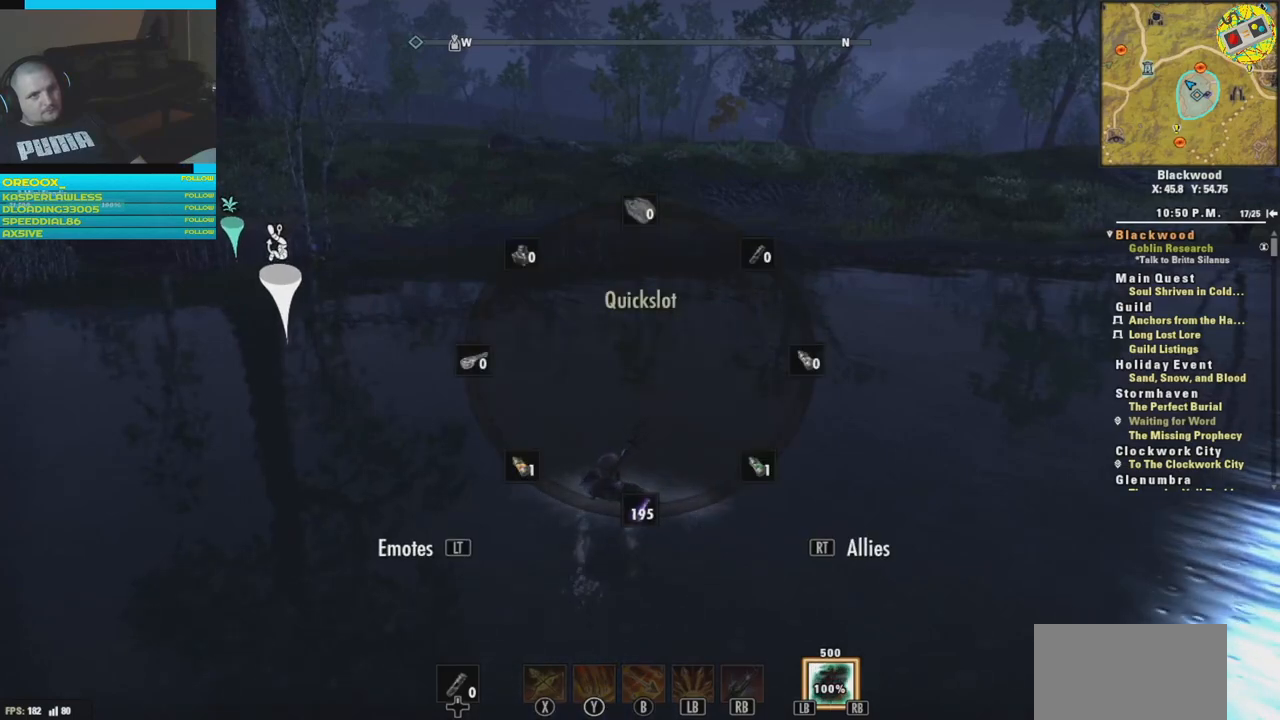
{"buttons": ["DPAD_UP"], "left_stick": "center", "right_stick": "center", "events": [[117, "R2", "down"], [250, "R2", "up"], [334, "R2", "down"], [434, "R2", "up"]]}
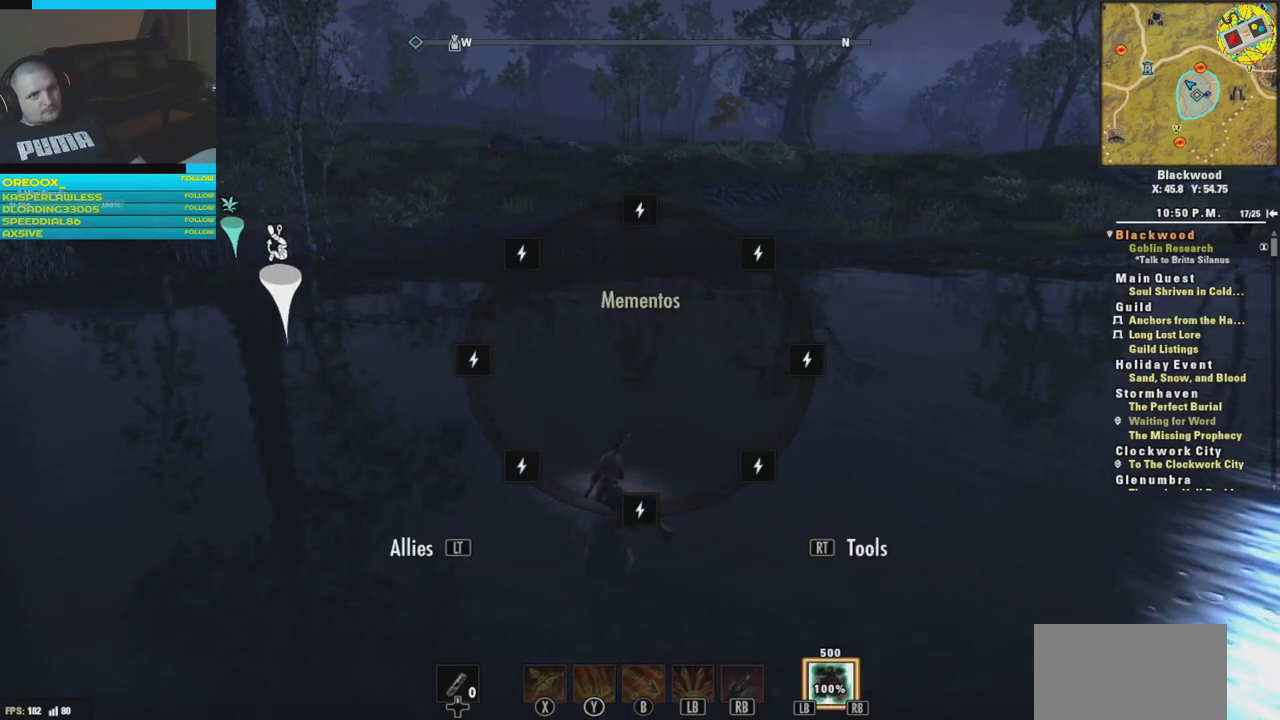
{"buttons": ["DPAD_UP"], "left_stick": "center", "right_stick": "center", "events": [[233, "R2", "down"], [367, "R2", "up"]]}
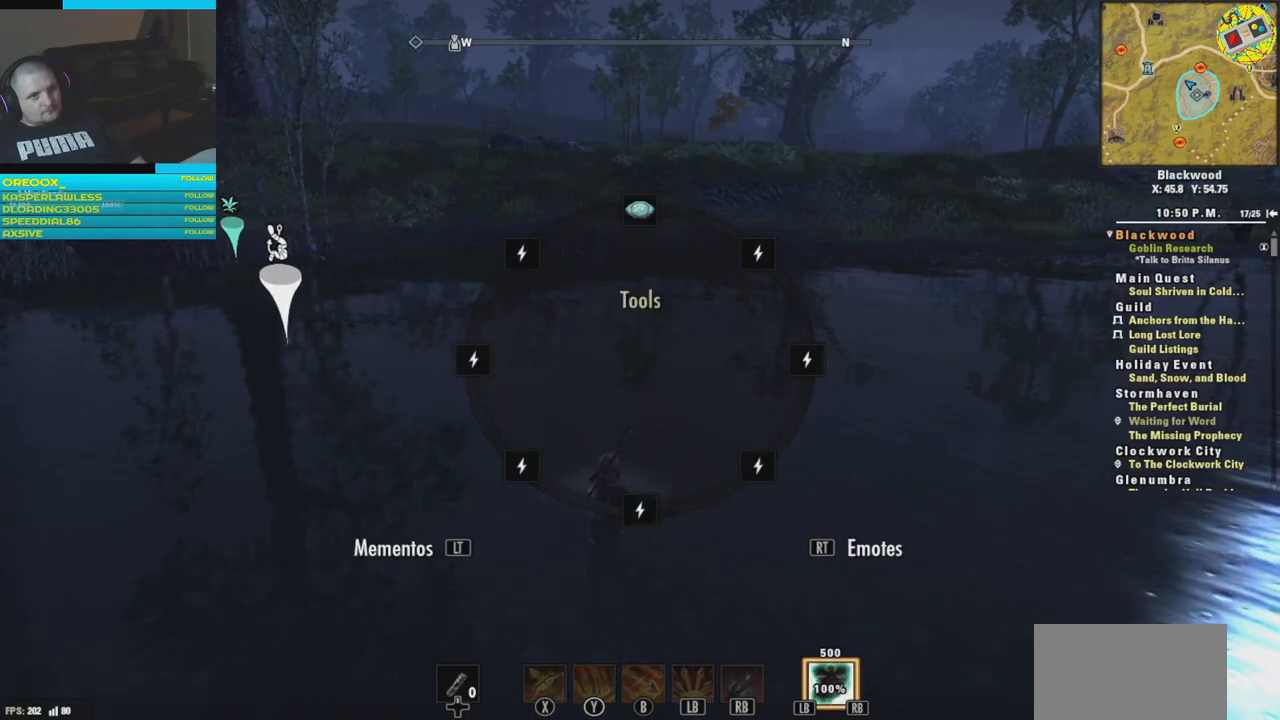
{"buttons": ["DPAD_UP"], "left_stick": "center", "right_stick": "center", "events": [[84, "right_stick", "up"], [317, "right_stick", "center"]]}
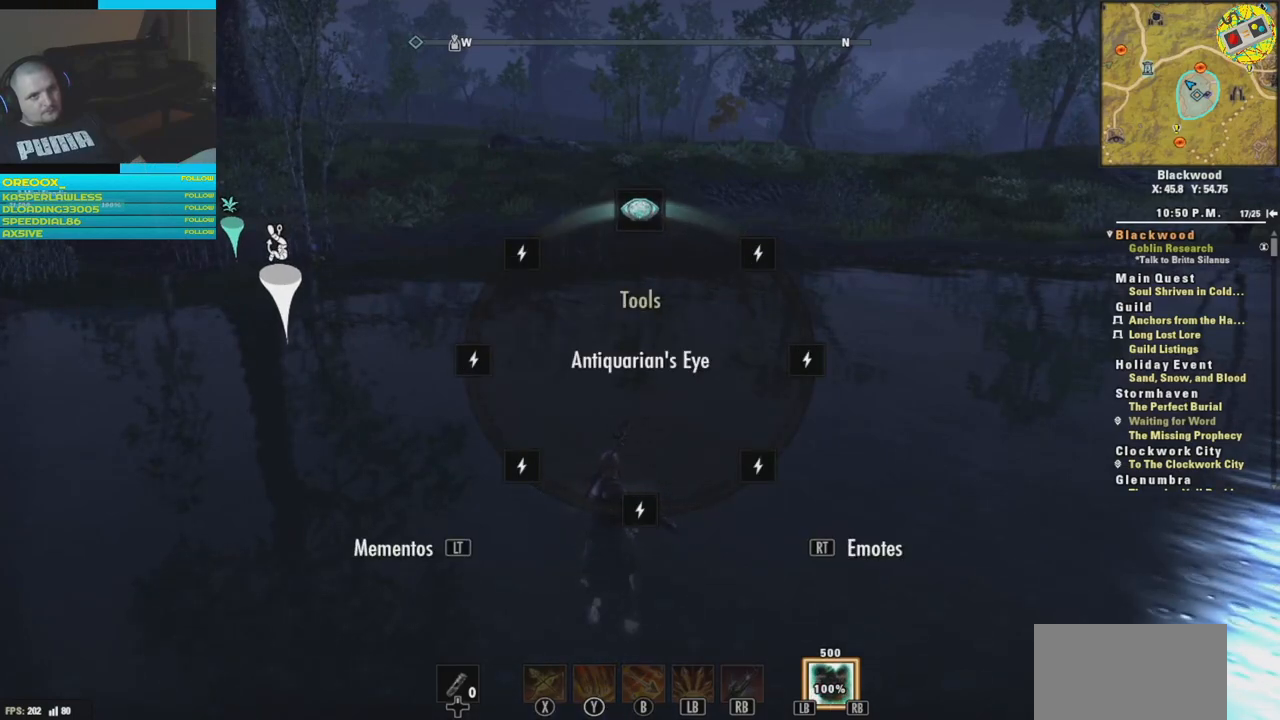
{"buttons": [], "left_stick": "center", "right_stick": "center", "events": [[400, "DPAD_UP", "up"]]}
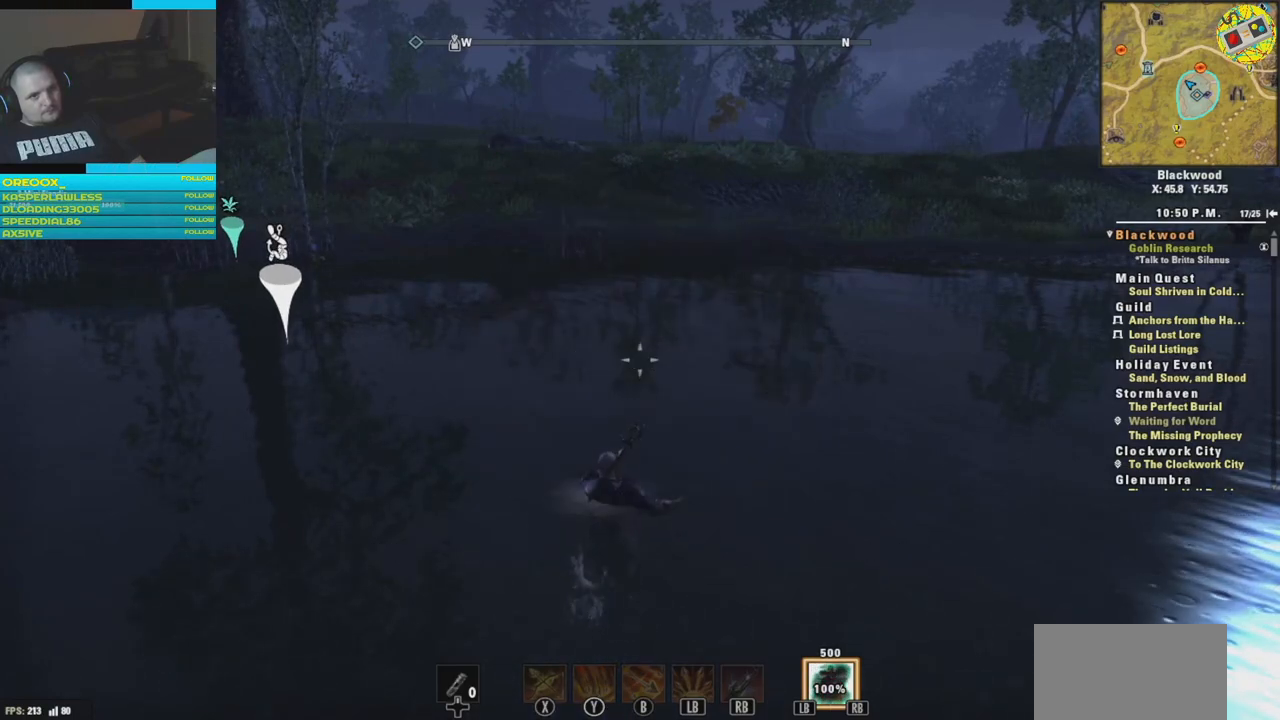
{"buttons": [], "left_stick": "center", "right_stick": "center", "events": []}
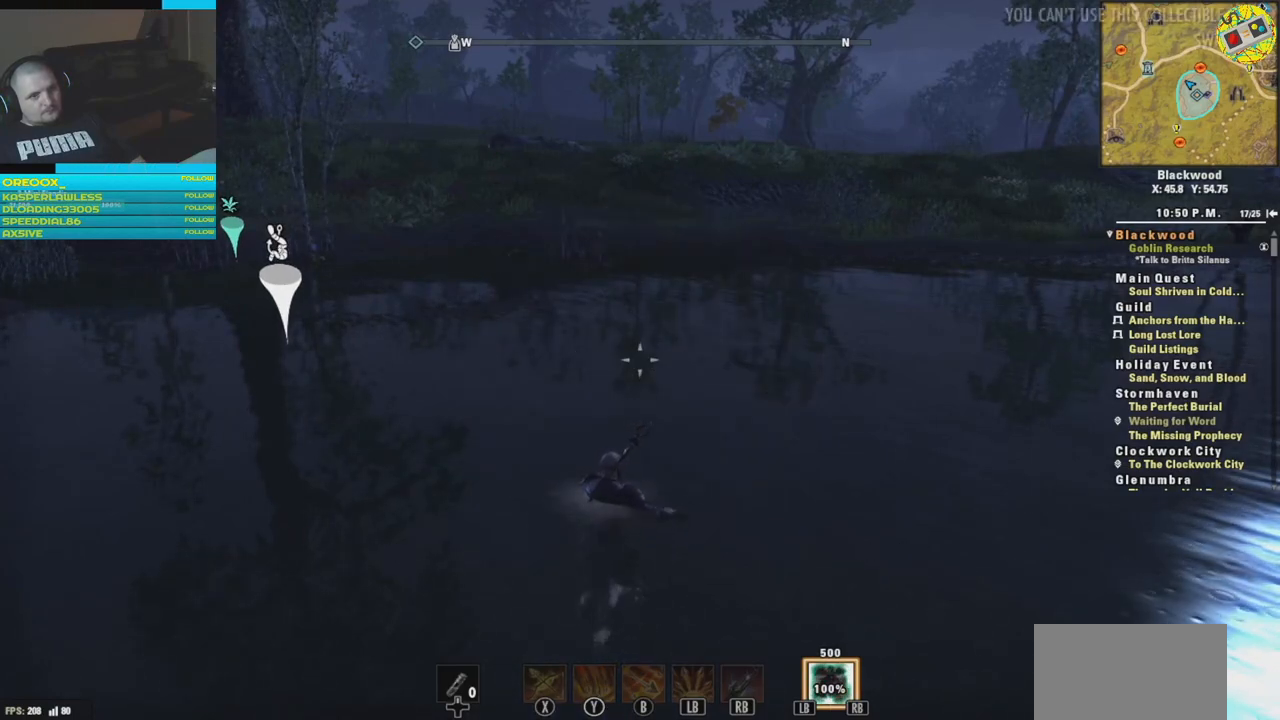
{"buttons": ["DPAD_UP"], "left_stick": "center", "right_stick": "center", "events": [[66, "DPAD_UP", "down"]]}
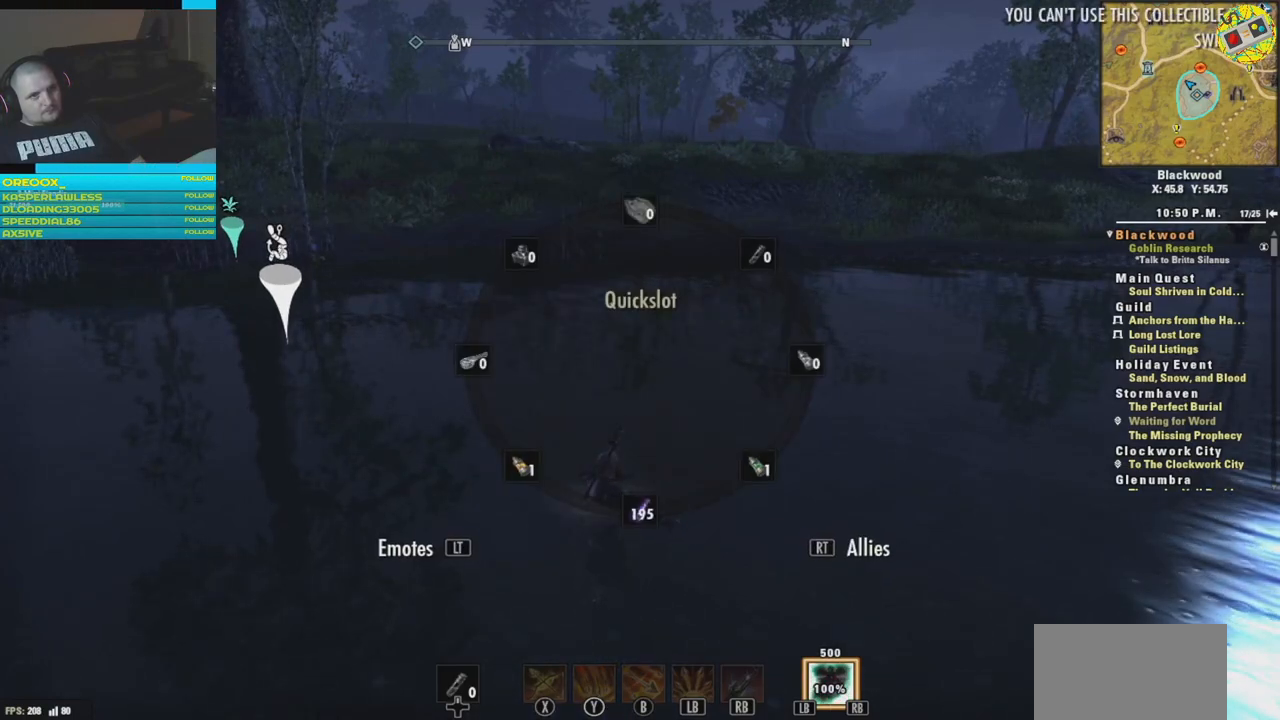
{"buttons": ["DPAD_UP"], "left_stick": "center", "right_stick": "center", "events": [[50, "right_stick", "up"], [351, "R2", "down"], [484, "R2", "up"], [501, "right_stick", "center"]]}
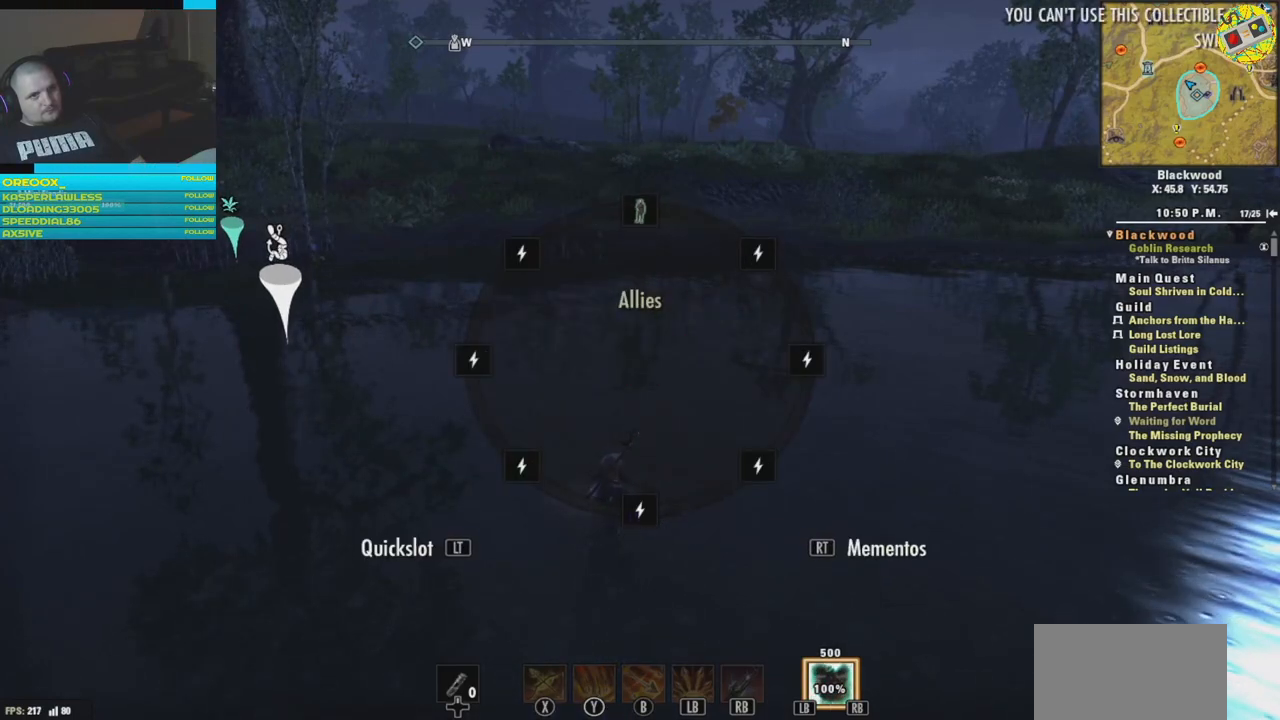
{"buttons": ["R2", "DPAD_UP"], "left_stick": "center", "right_stick": "center", "events": [[66, "R2", "down"], [167, "R2", "up"], [467, "R2", "down"]]}
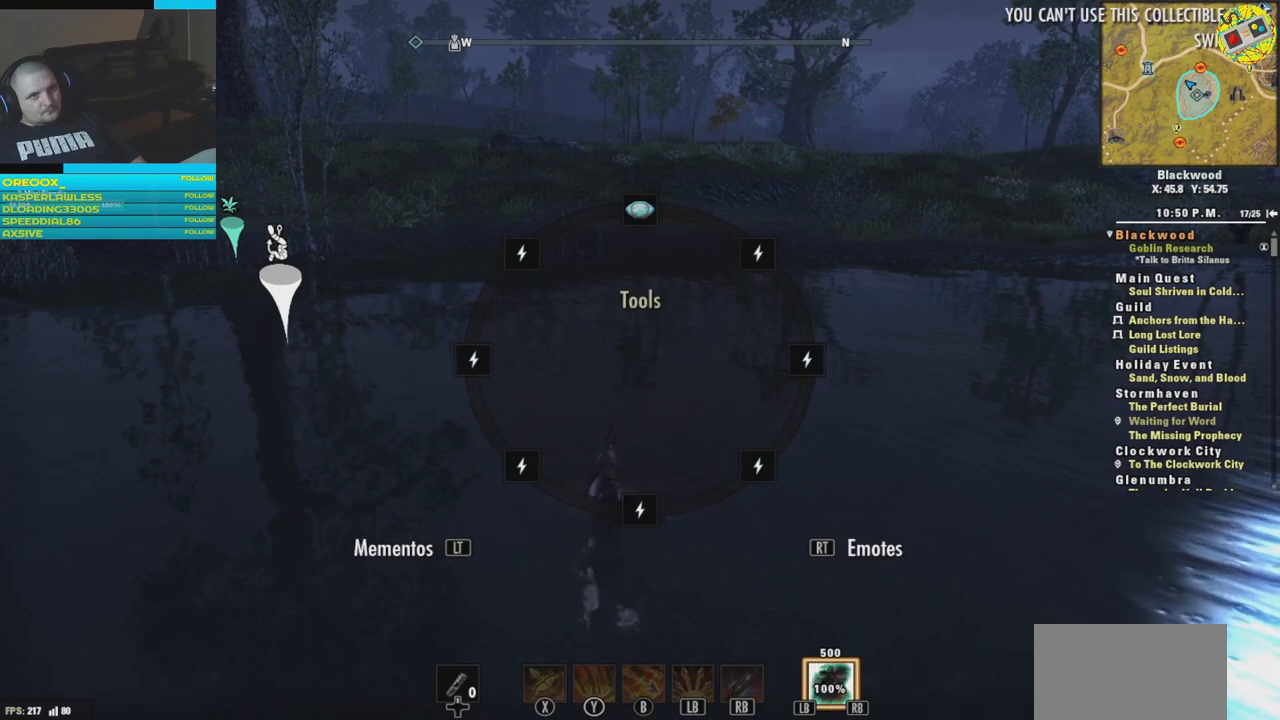
{"buttons": ["DPAD_UP"], "left_stick": "center", "right_stick": "center", "events": [[117, "R2", "up"], [301, "right_stick", "up"], [434, "right_stick", "center"]]}